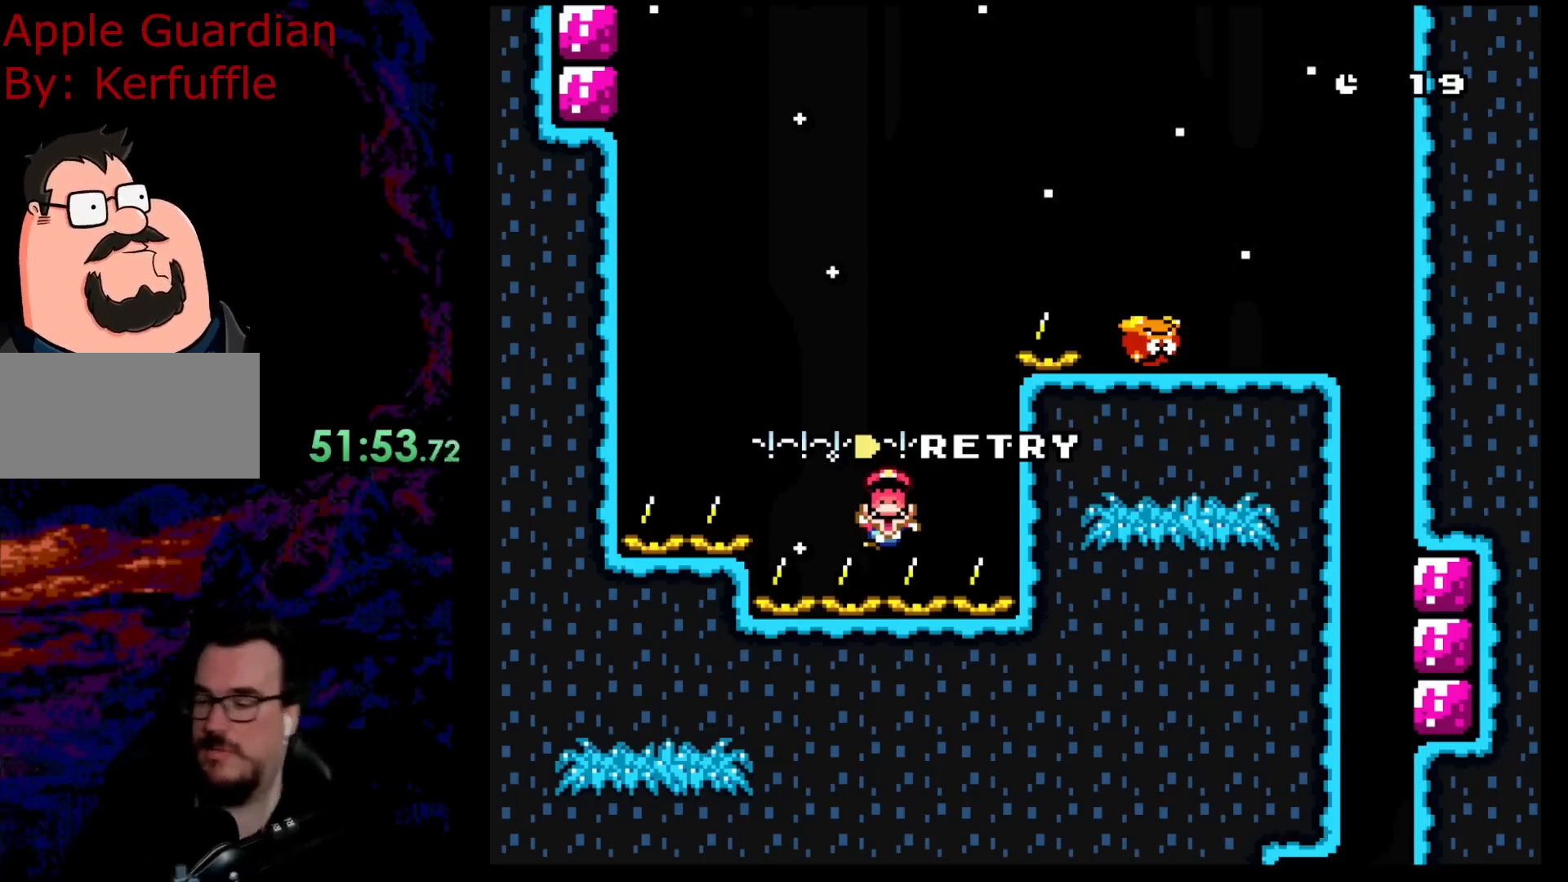
Gameplay with a controller (Nintendo layout); each line is a JSON object with the inputs held at the frame after it. "events" lists button and stick changes between this image and that frame as [ms after this image, input, new state], when the widget could be followed in between. Not read: L3 R3.
{"buttons": [], "events": [[167, "B", "down"], [183, "Y", "down"], [250, "Y", "up"], [350, "B", "up"]]}
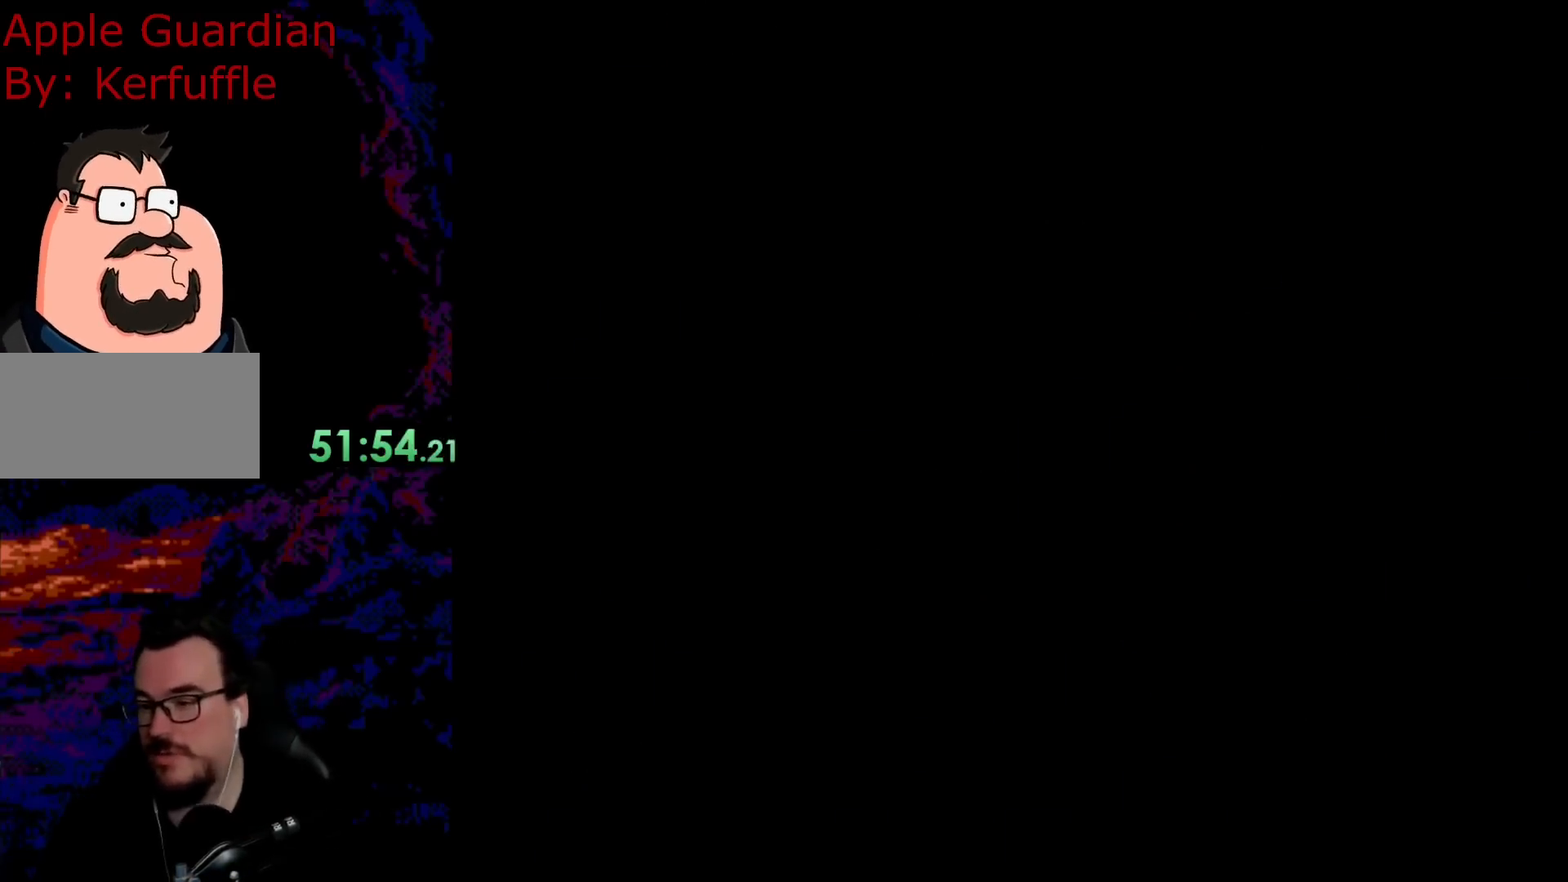
{"buttons": ["B", "Y"], "events": [[450, "B", "down"], [450, "Y", "down"]]}
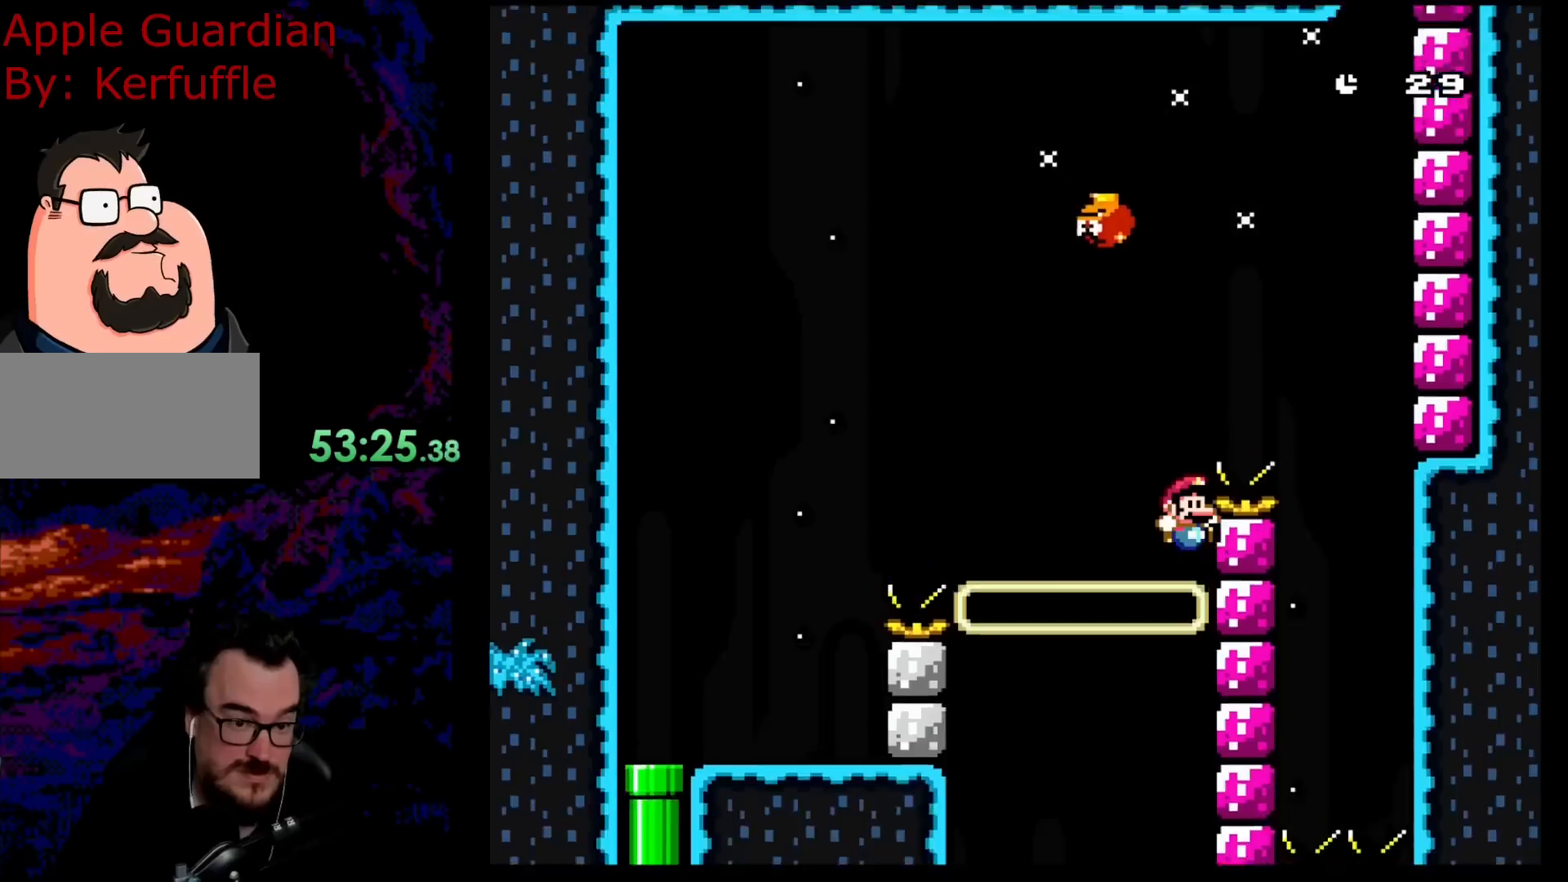
{"buttons": ["B", "DPAD_UP", "DPAD_RIGHT"], "events": [[133, "DPAD_RIGHT", "down"], [333, "DPAD_UP", "down"], [400, "R1", "down"], [467, "R1", "up"], [483, "Y", "up"]]}
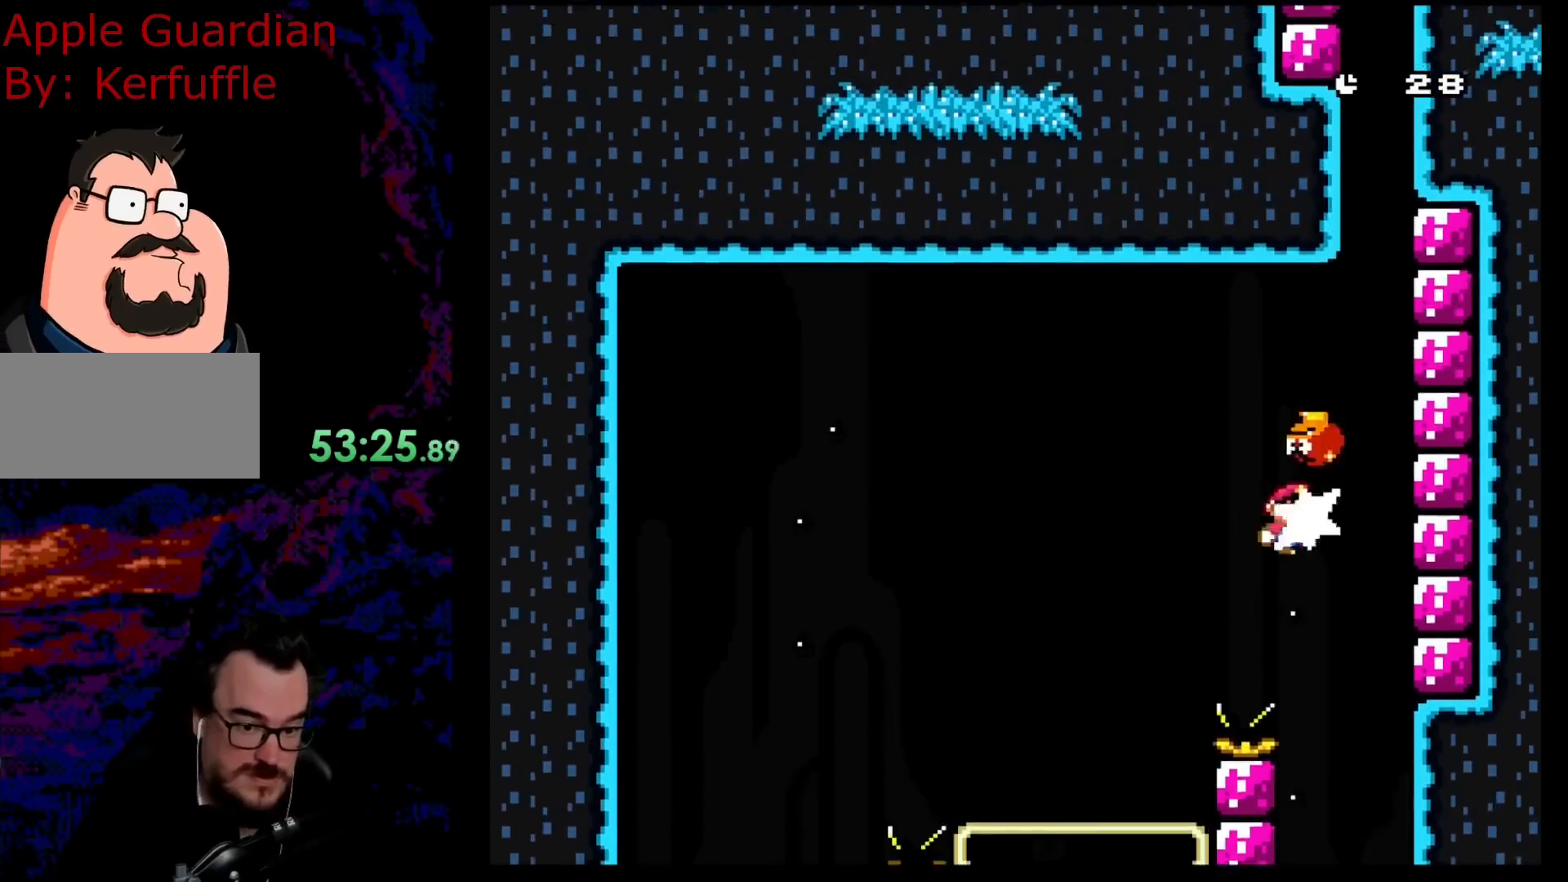
{"buttons": ["B", "Y"], "events": [[83, "Y", "down"], [217, "DPAD_UP", "up"], [417, "DPAD_RIGHT", "up"]]}
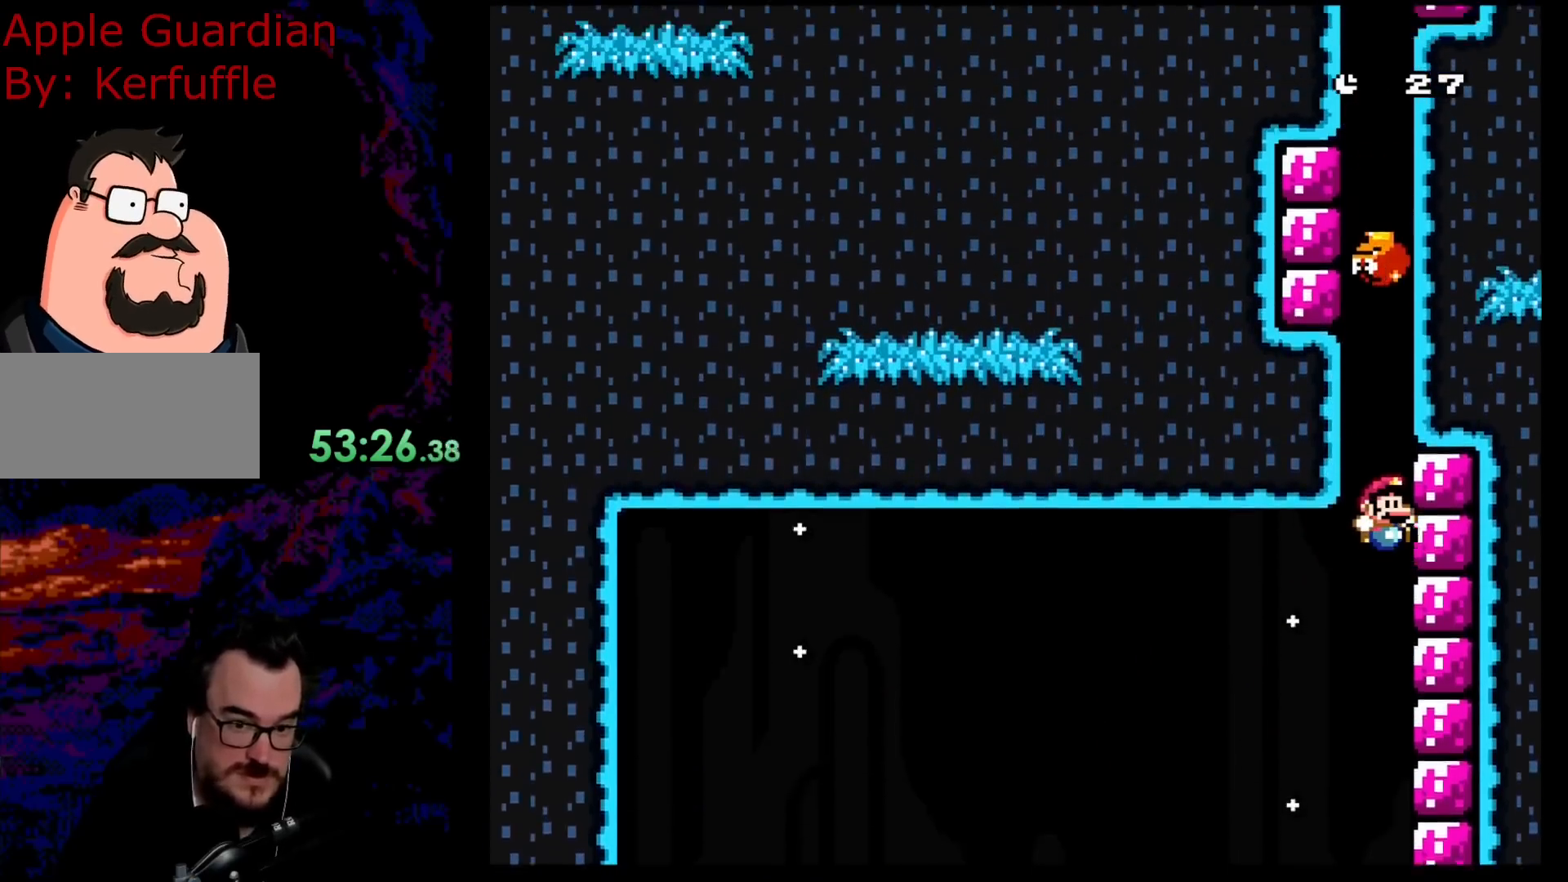
{"buttons": ["B", "Y", "DPAD_LEFT"], "events": [[217, "DPAD_LEFT", "down"]]}
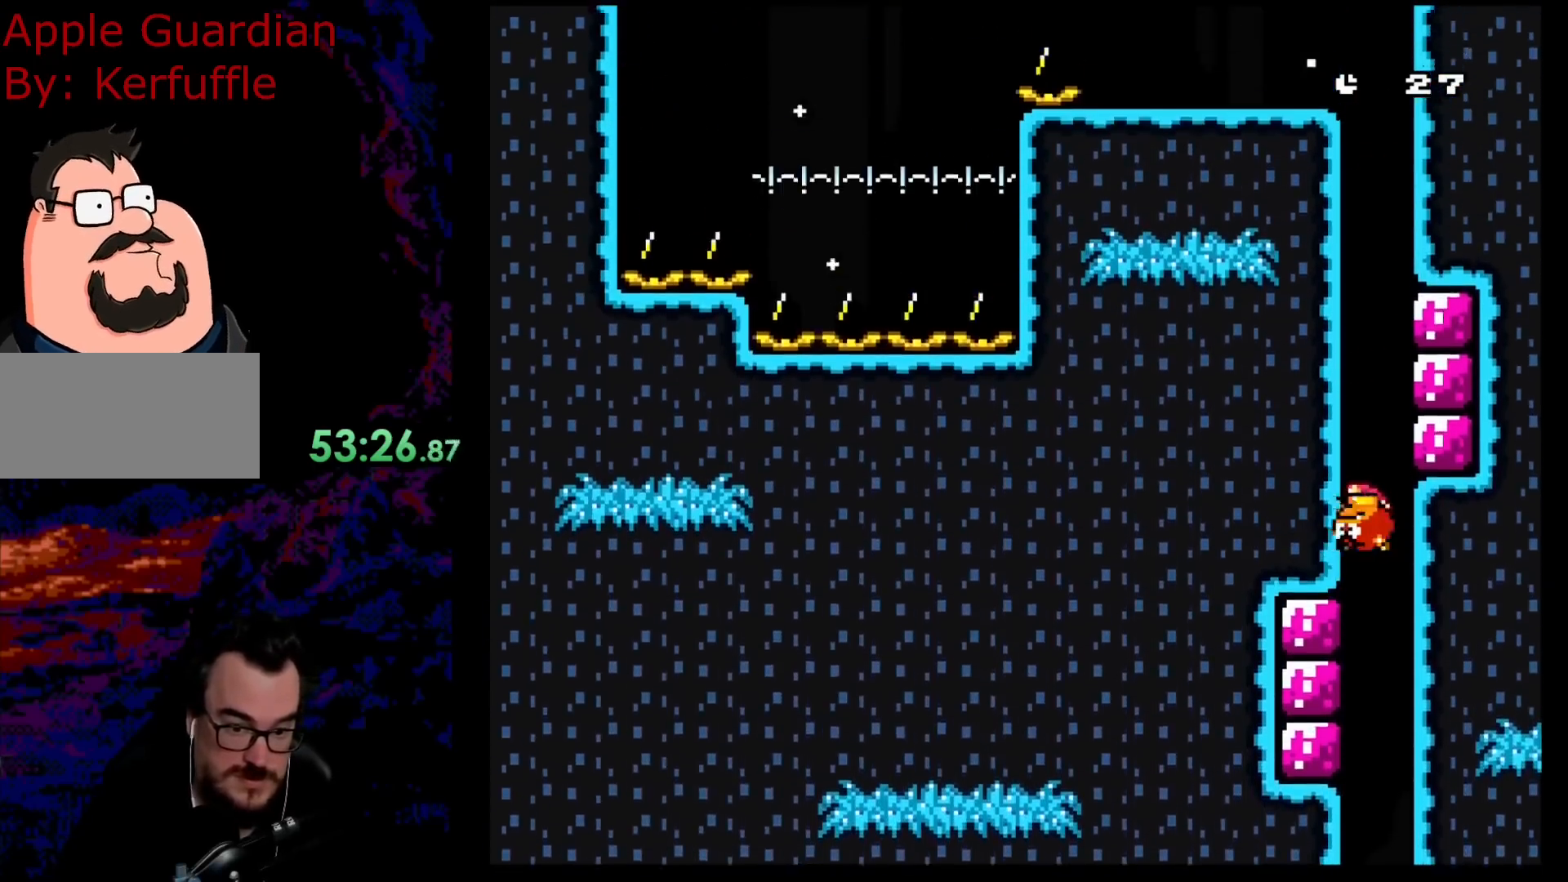
{"buttons": ["B", "Y", "DPAD_LEFT"], "events": [[33, "DPAD_LEFT", "up"], [33, "DPAD_RIGHT", "down"], [367, "DPAD_RIGHT", "up"], [400, "DPAD_LEFT", "down"]]}
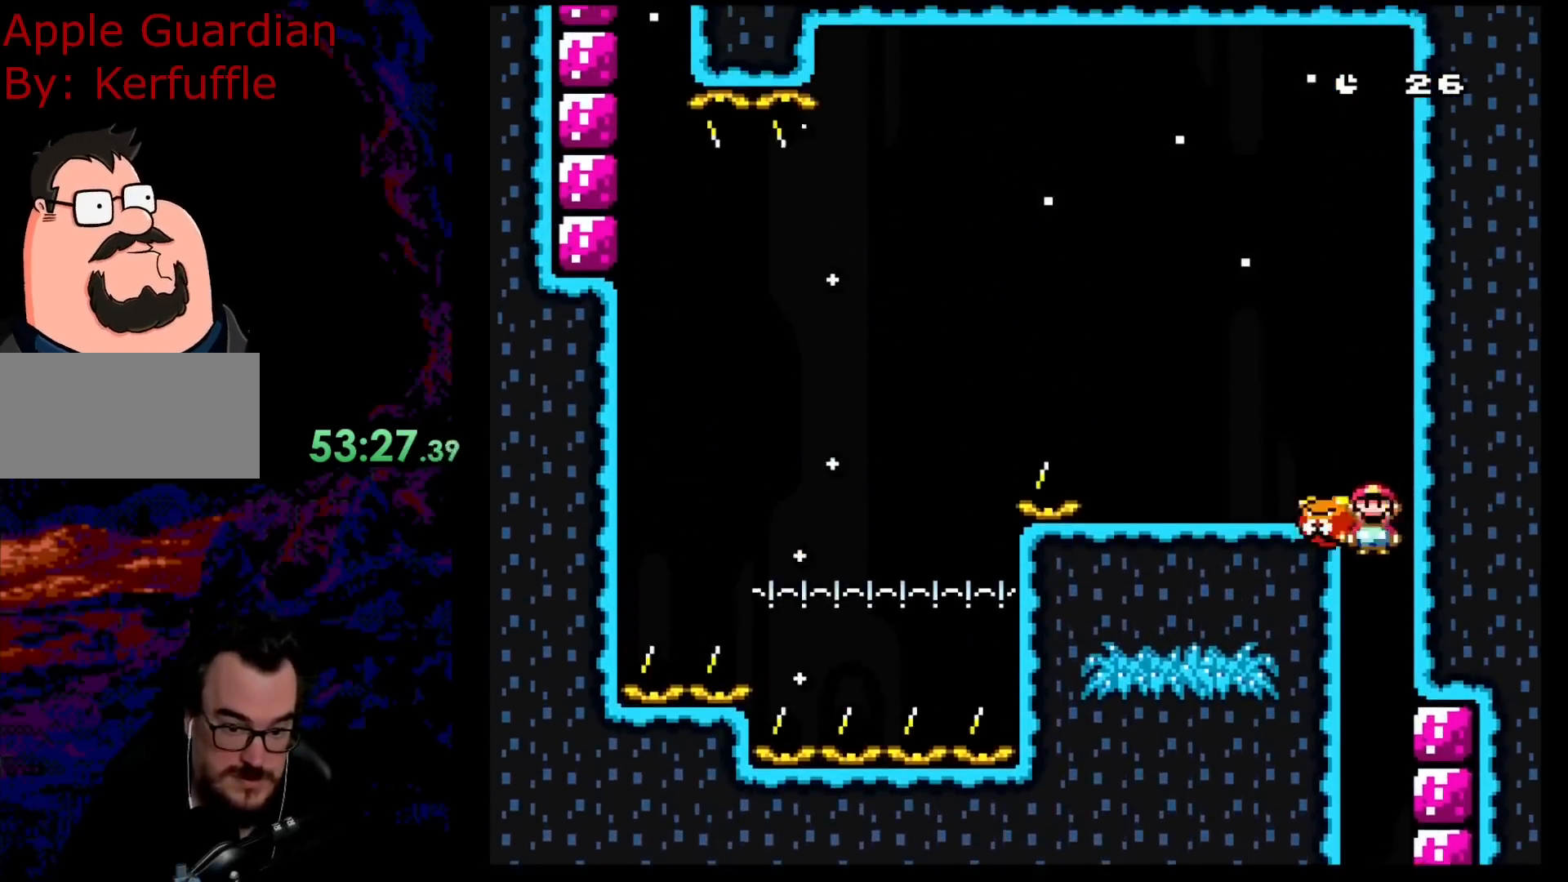
{"buttons": ["B", "Y", "DPAD_DOWN"], "events": [[150, "B", "up"], [433, "B", "down"], [433, "DPAD_LEFT", "up"], [500, "DPAD_DOWN", "down"]]}
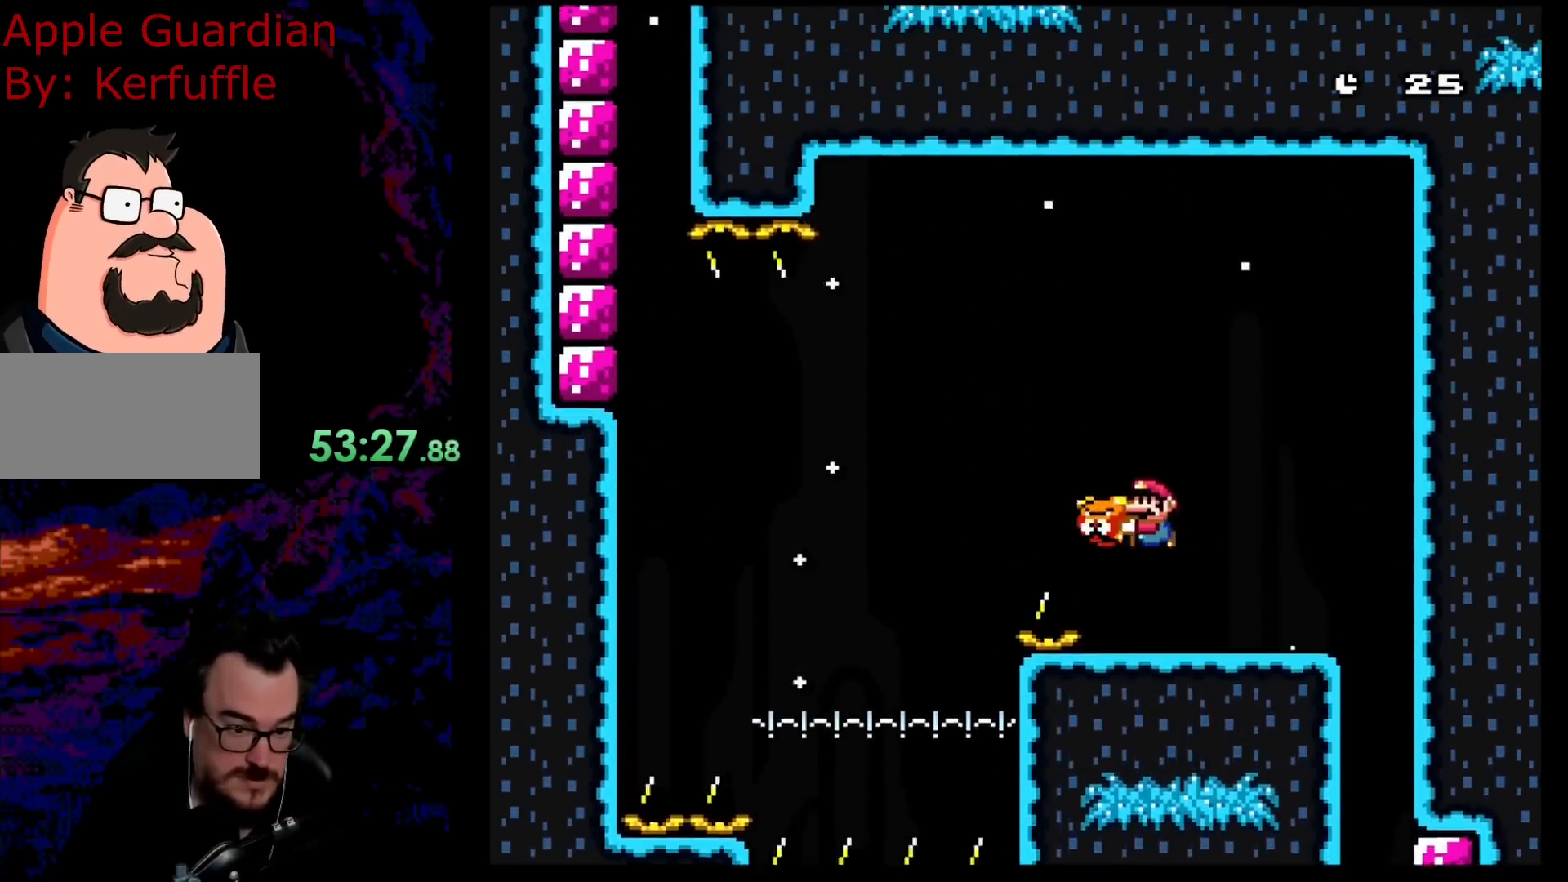
{"buttons": ["Y", "DPAD_RIGHT"], "events": [[83, "Y", "up"], [150, "DPAD_RIGHT", "down"], [200, "DPAD_DOWN", "up"], [233, "Y", "down"], [500, "B", "up"]]}
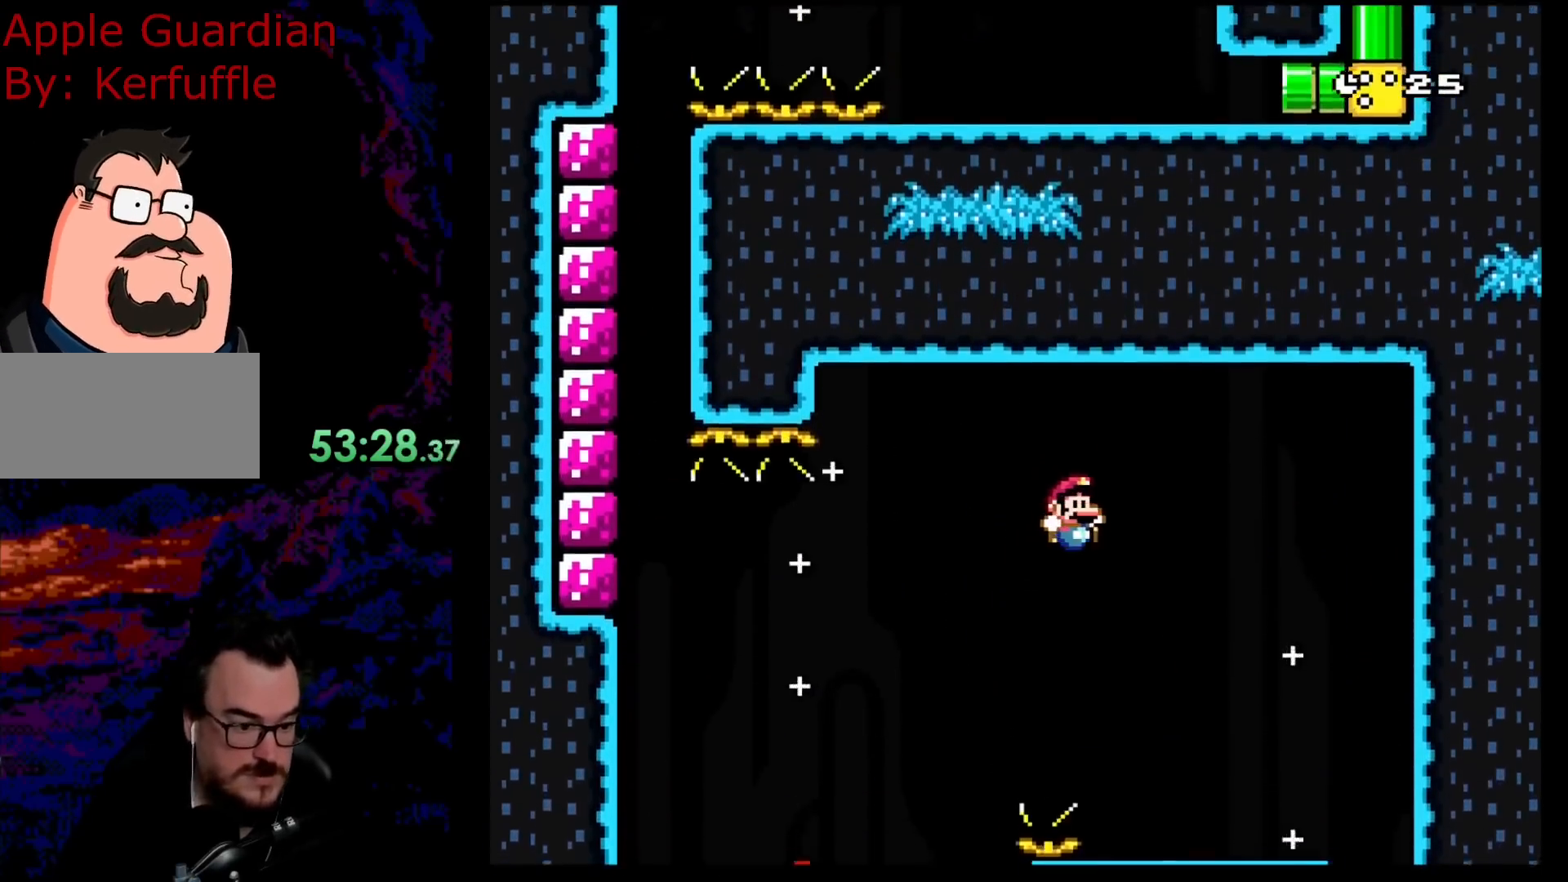
{"buttons": ["Y"], "events": [[117, "DPAD_RIGHT", "up"], [233, "DPAD_LEFT", "down"], [367, "DPAD_LEFT", "up"]]}
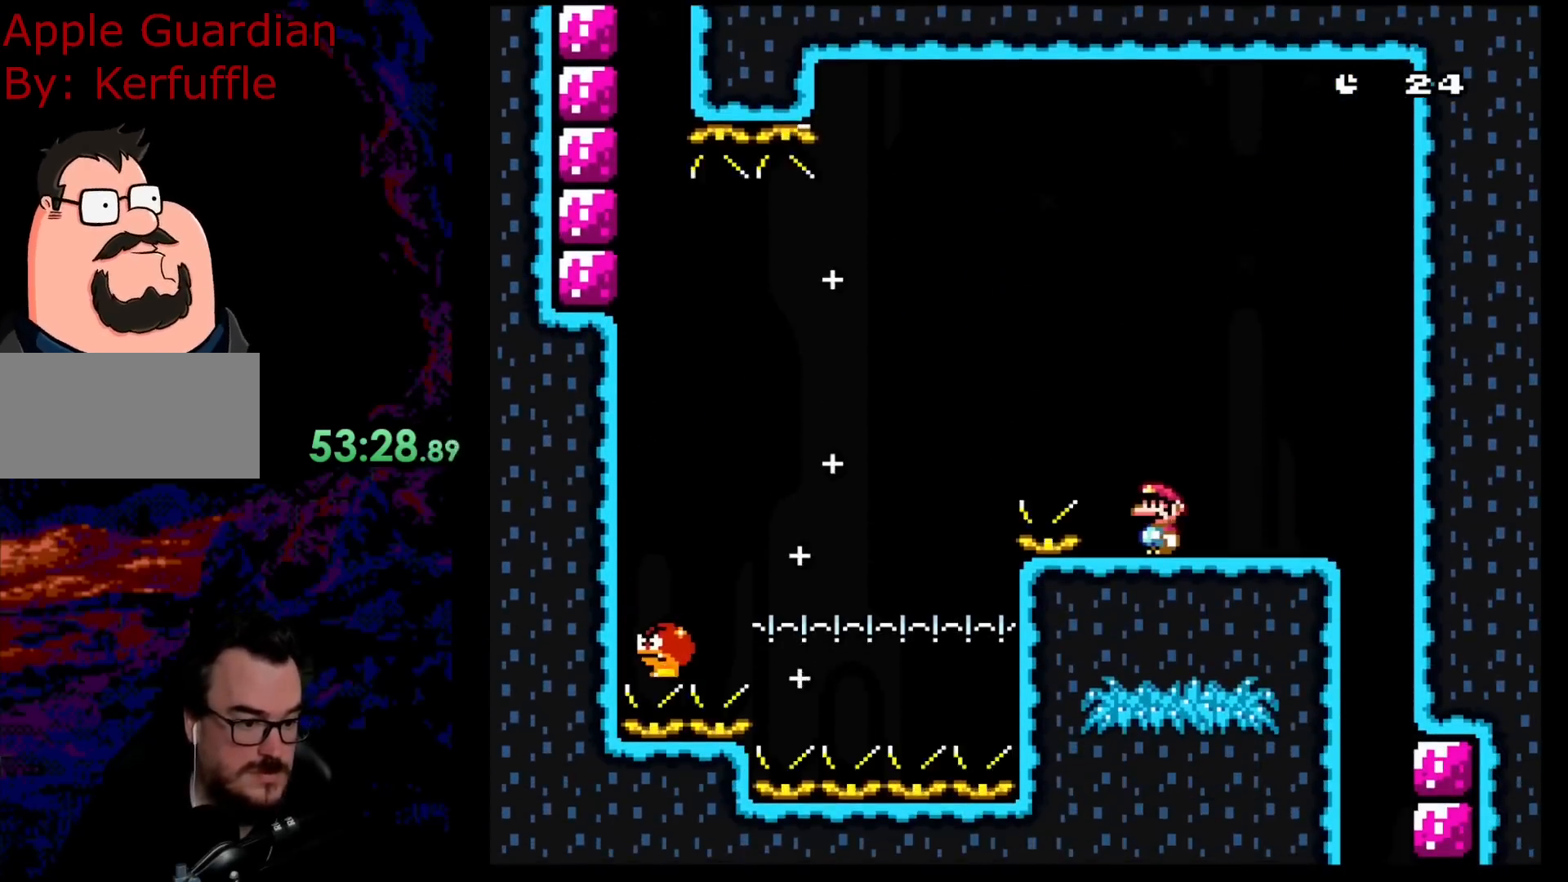
{"buttons": ["Y", "DPAD_LEFT"], "events": [[133, "DPAD_LEFT", "down"], [267, "B", "down"], [500, "B", "up"]]}
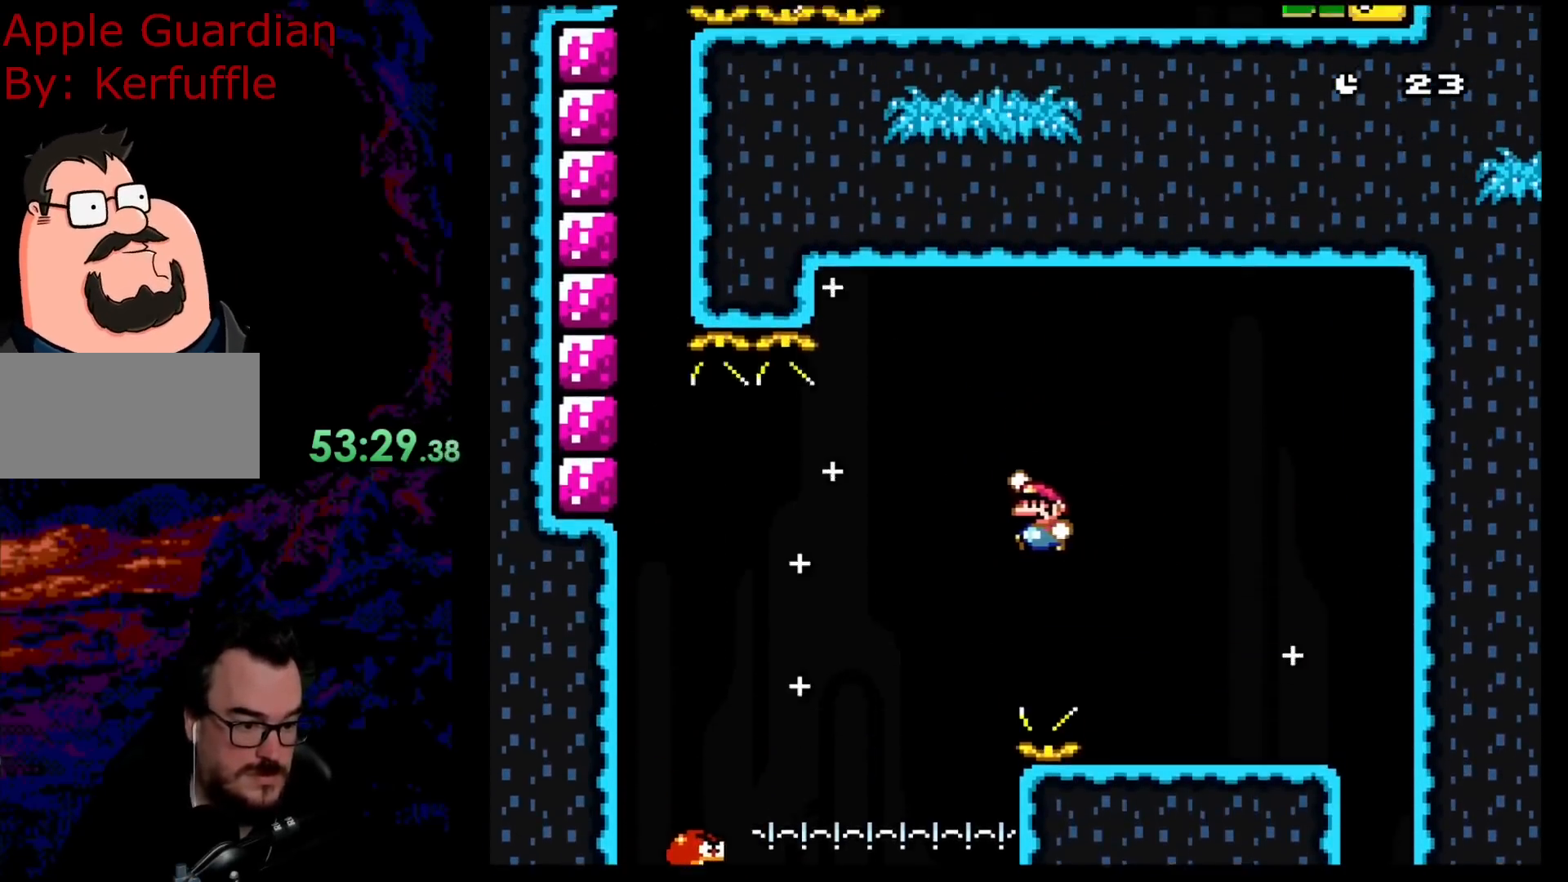
{"buttons": ["B", "Y", "DPAD_LEFT"], "events": [[383, "DPAD_LEFT", "up"], [433, "B", "down"], [500, "DPAD_LEFT", "down"]]}
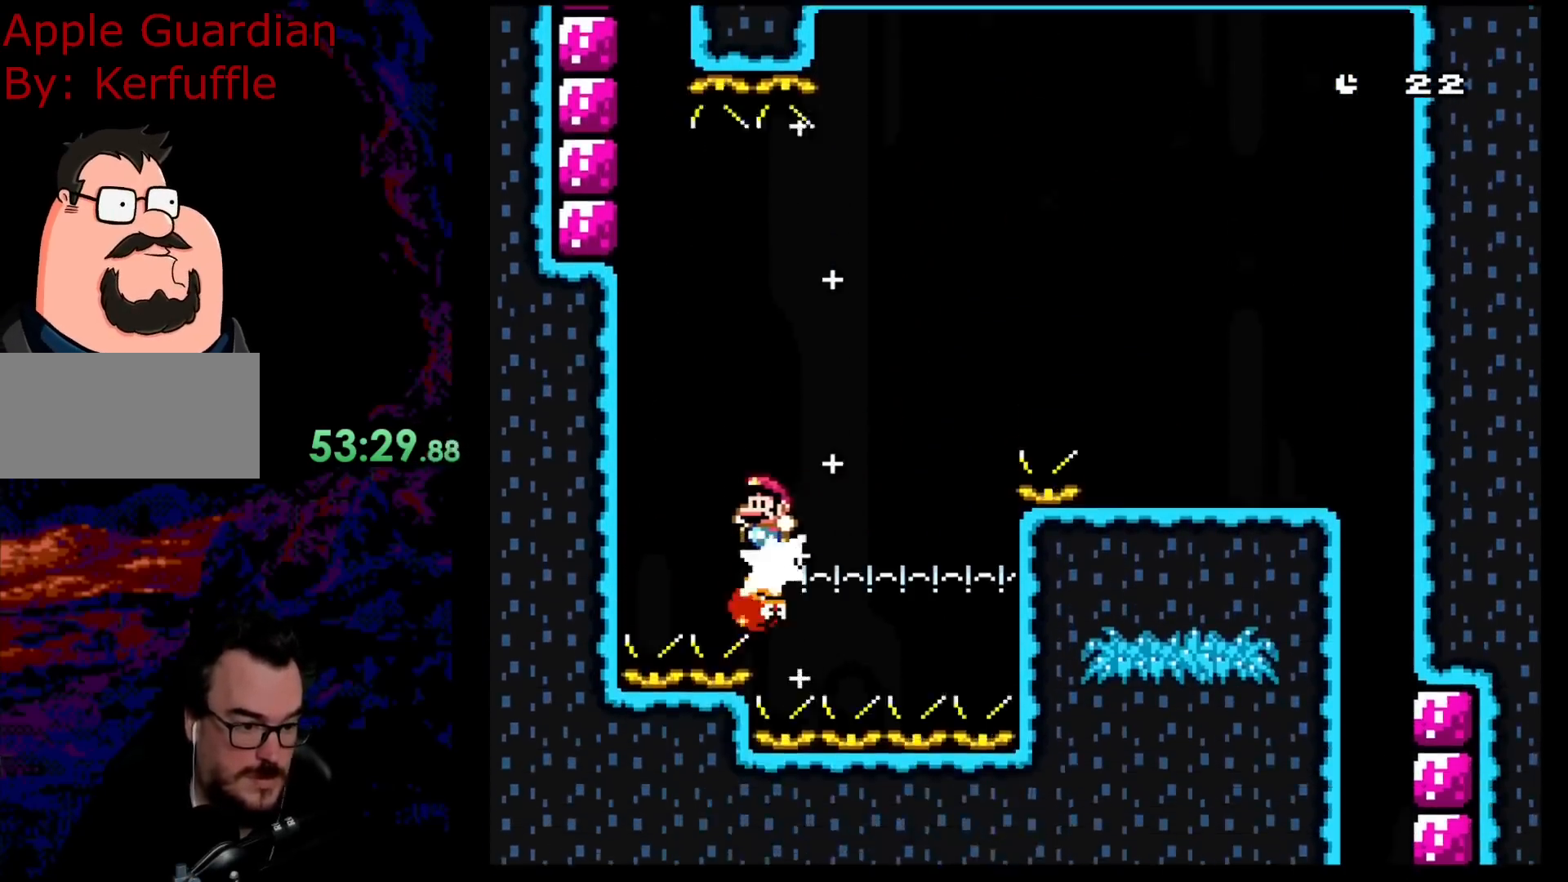
{"buttons": ["B", "Y", "DPAD_LEFT"], "events": []}
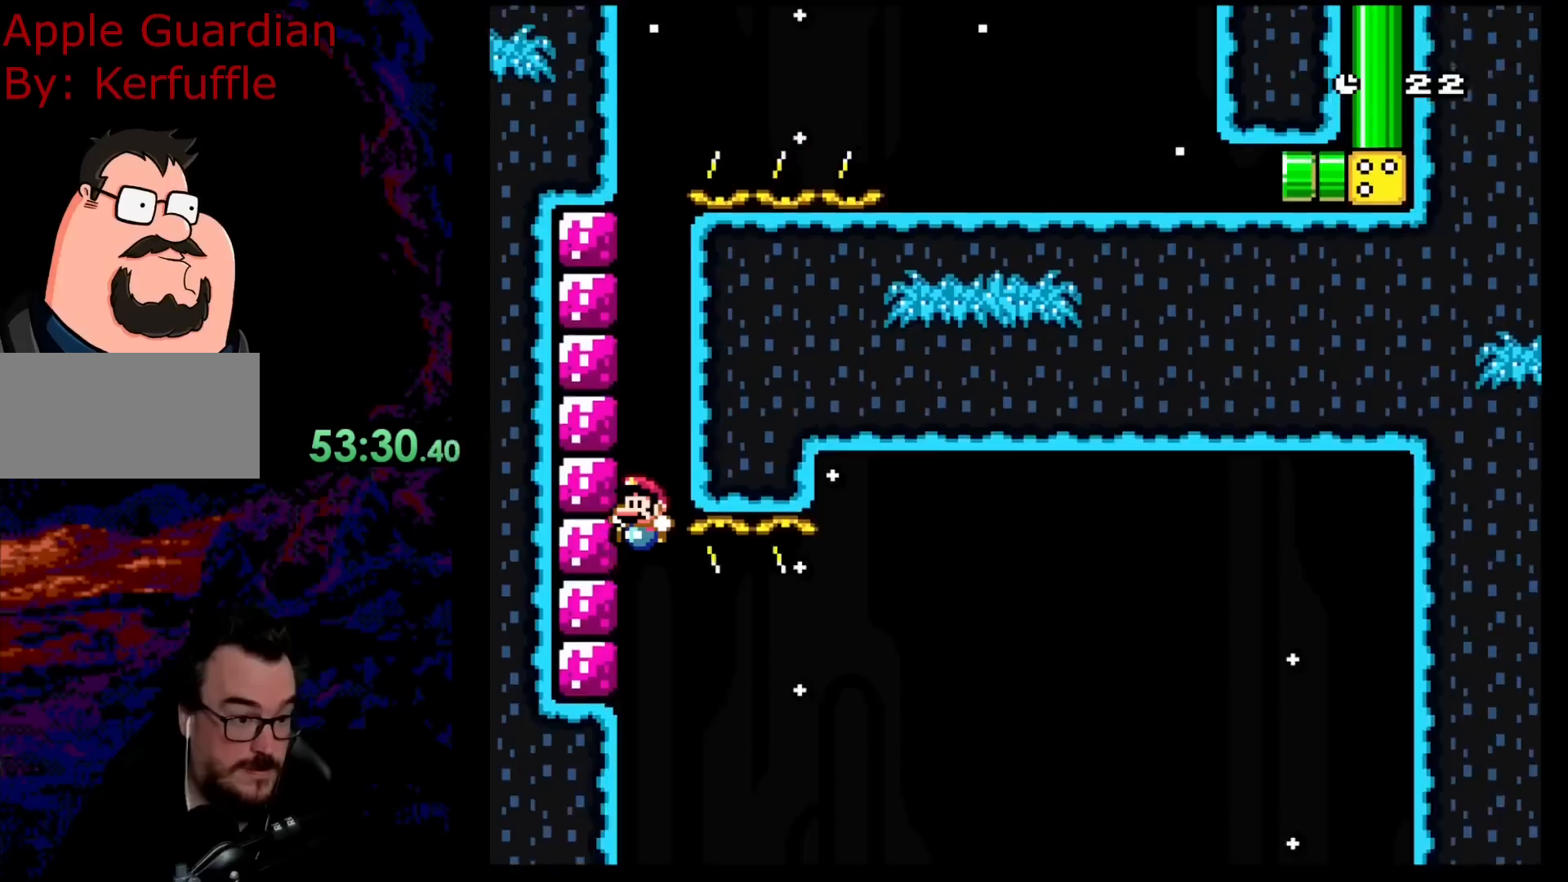
{"buttons": ["B", "Y", "DPAD_RIGHT"], "events": [[383, "DPAD_LEFT", "up"], [417, "DPAD_RIGHT", "down"]]}
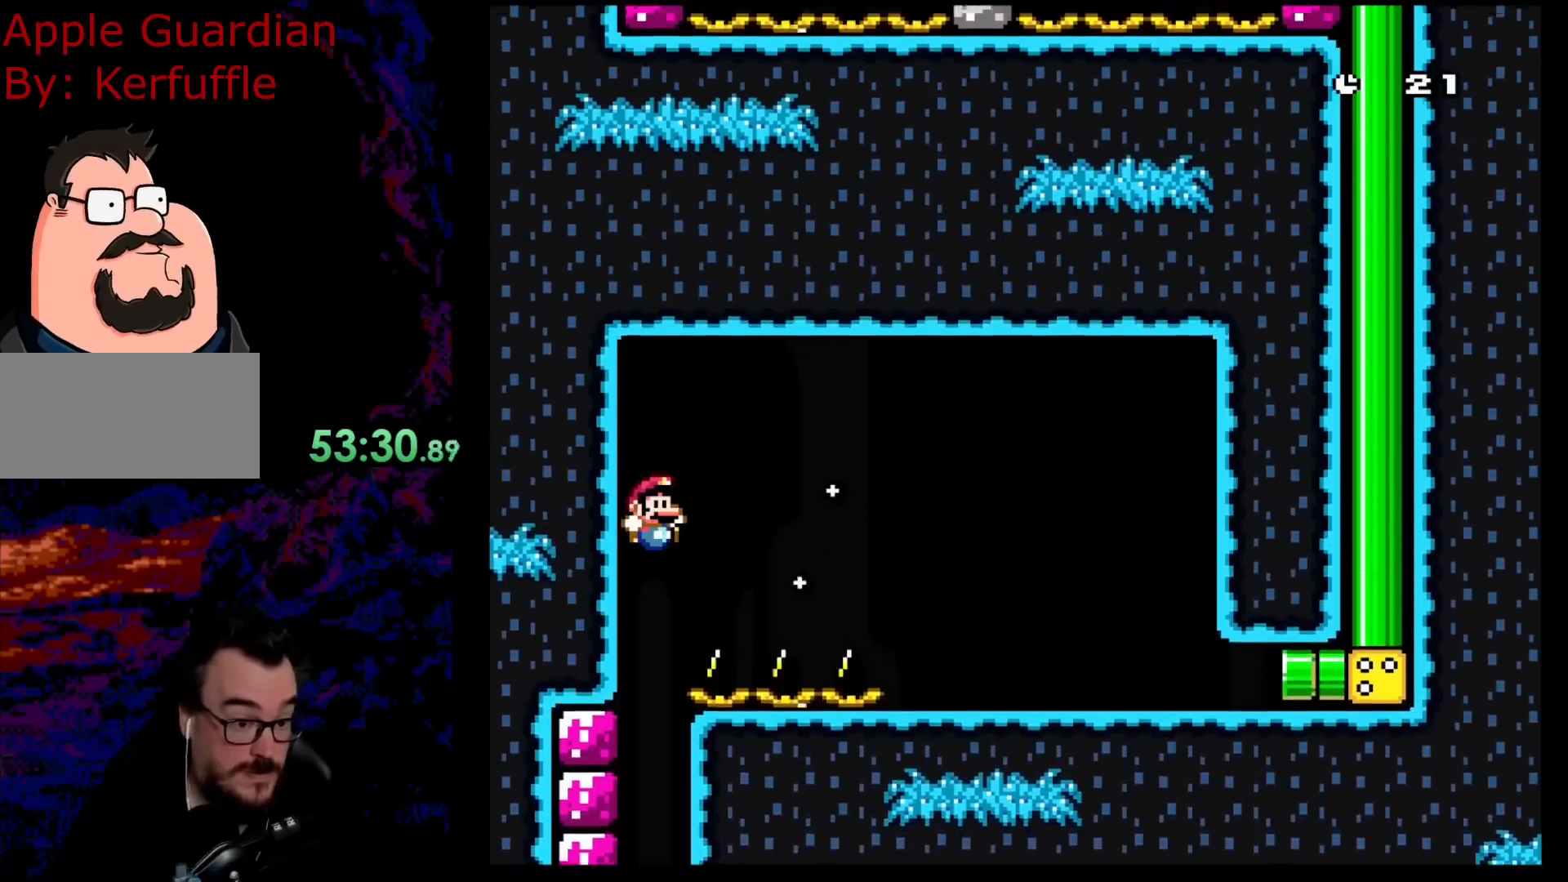
{"buttons": ["B", "Y", "DPAD_RIGHT"], "events": []}
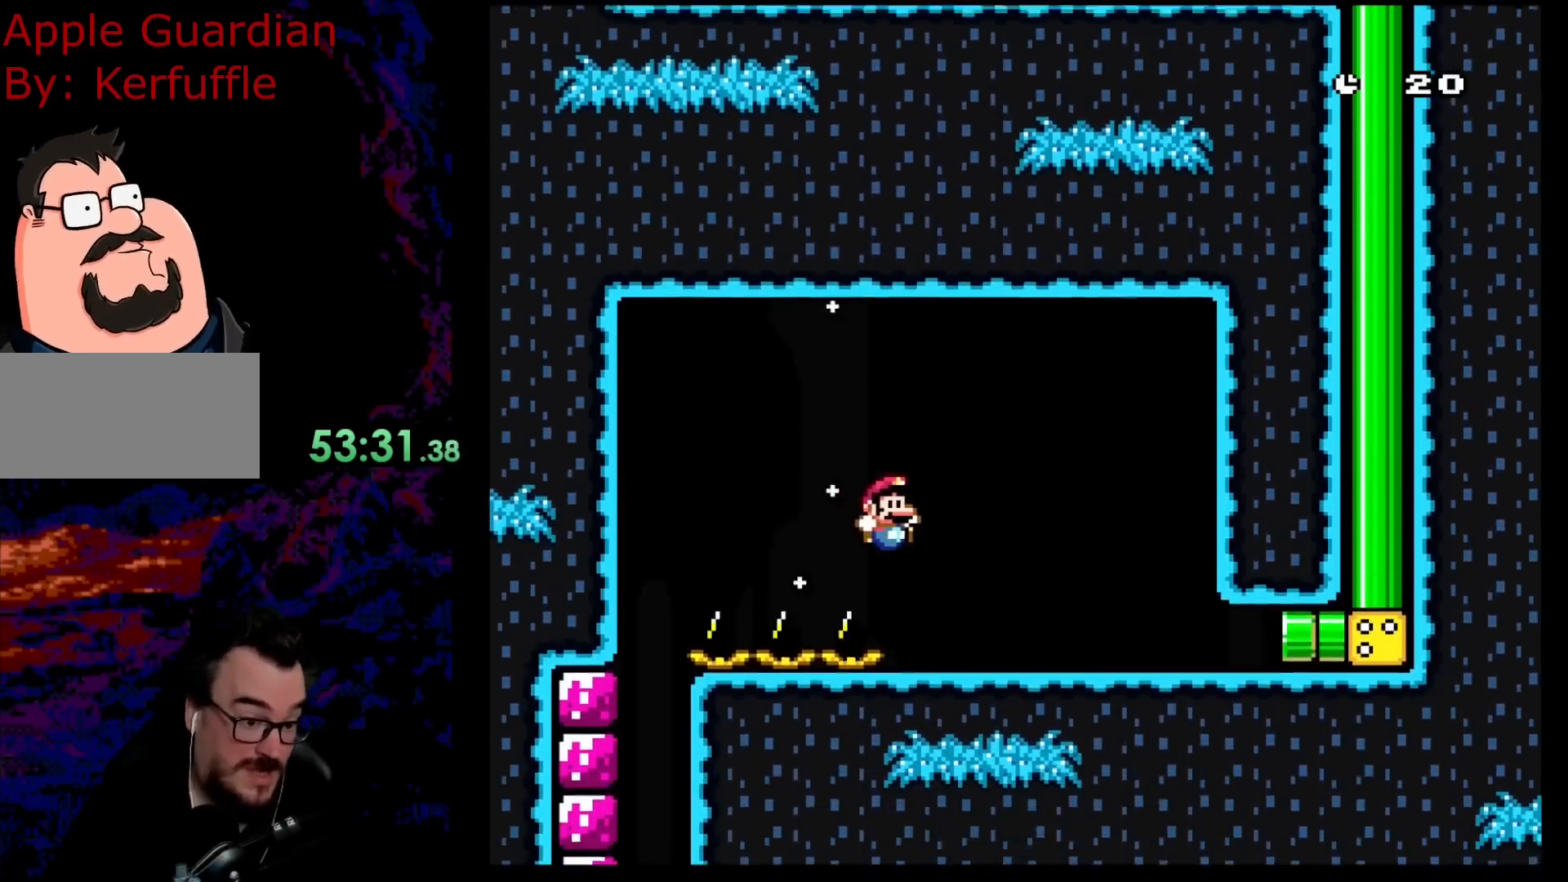
{"buttons": ["B", "Y", "DPAD_RIGHT"], "events": []}
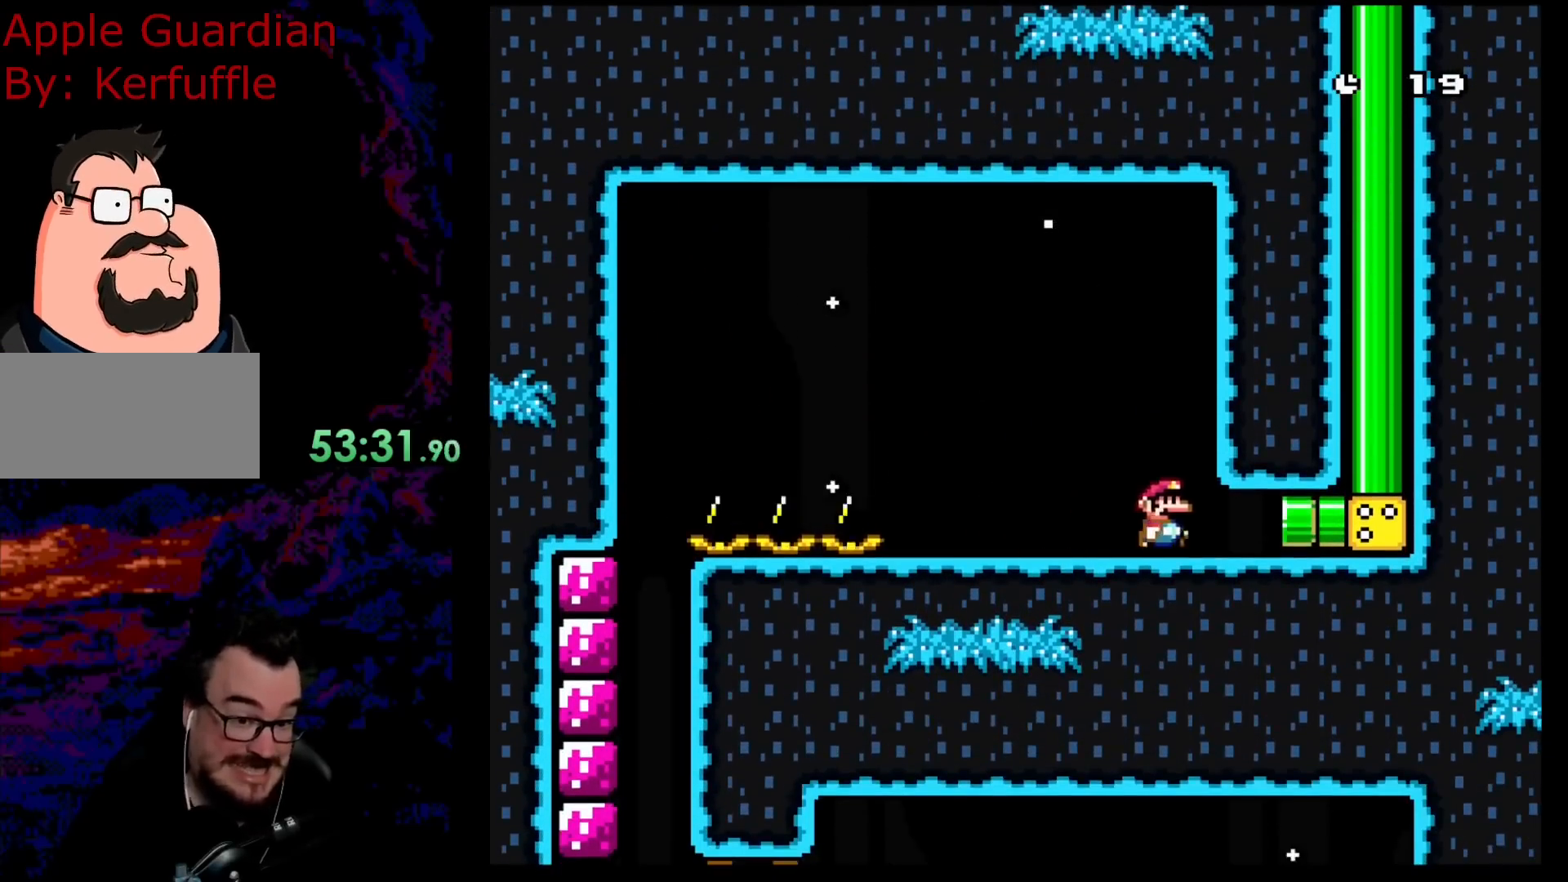
{"buttons": ["B", "Y"], "events": [[400, "DPAD_RIGHT", "up"]]}
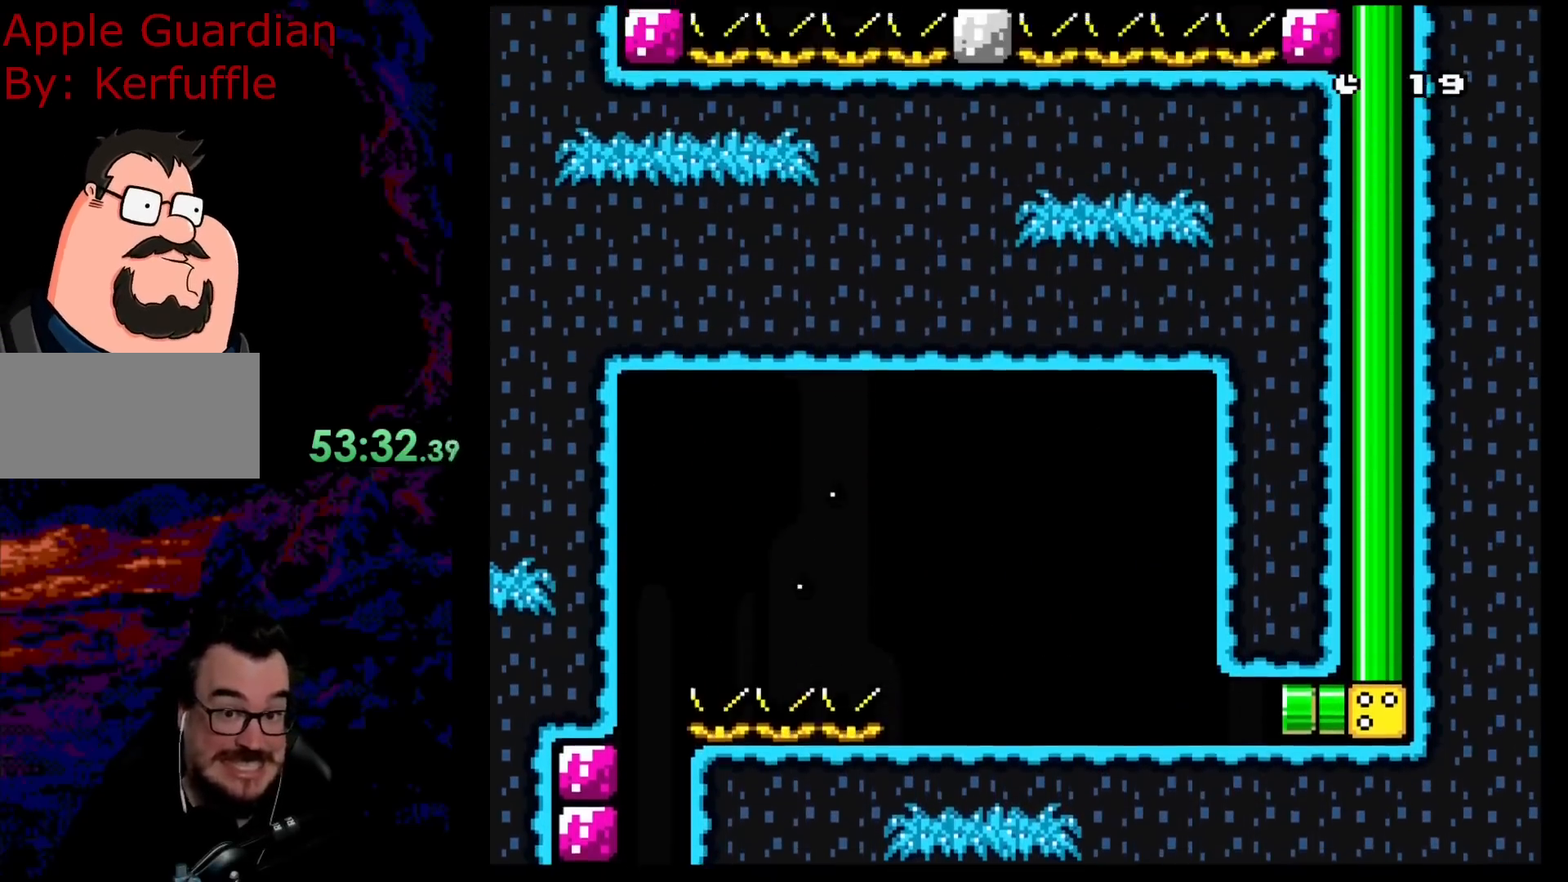
{"buttons": ["B", "Y"], "events": []}
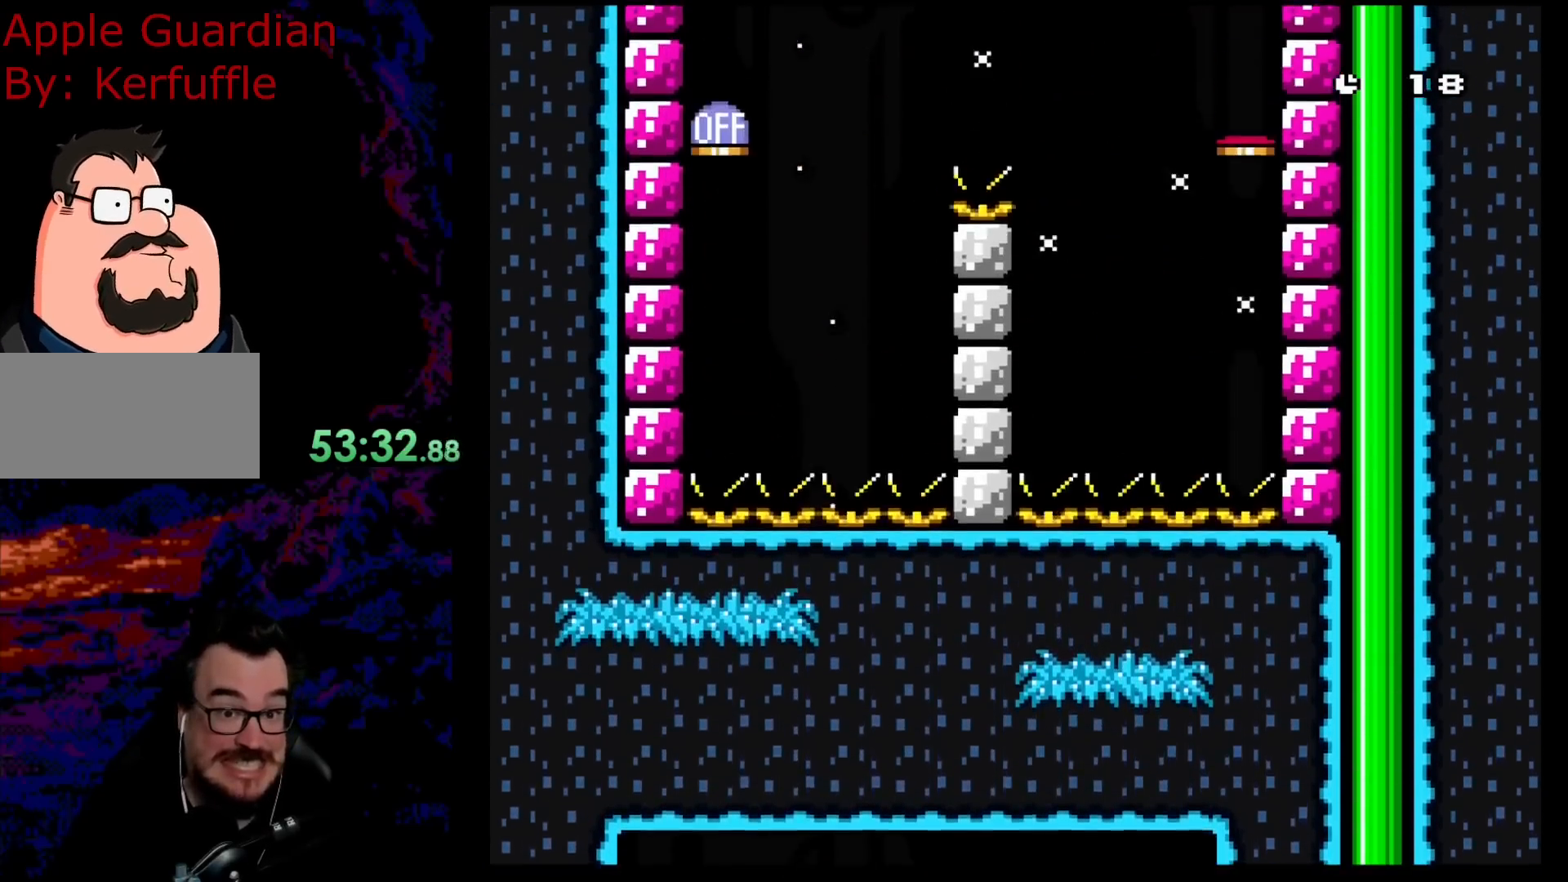
{"buttons": ["B", "Y"], "events": []}
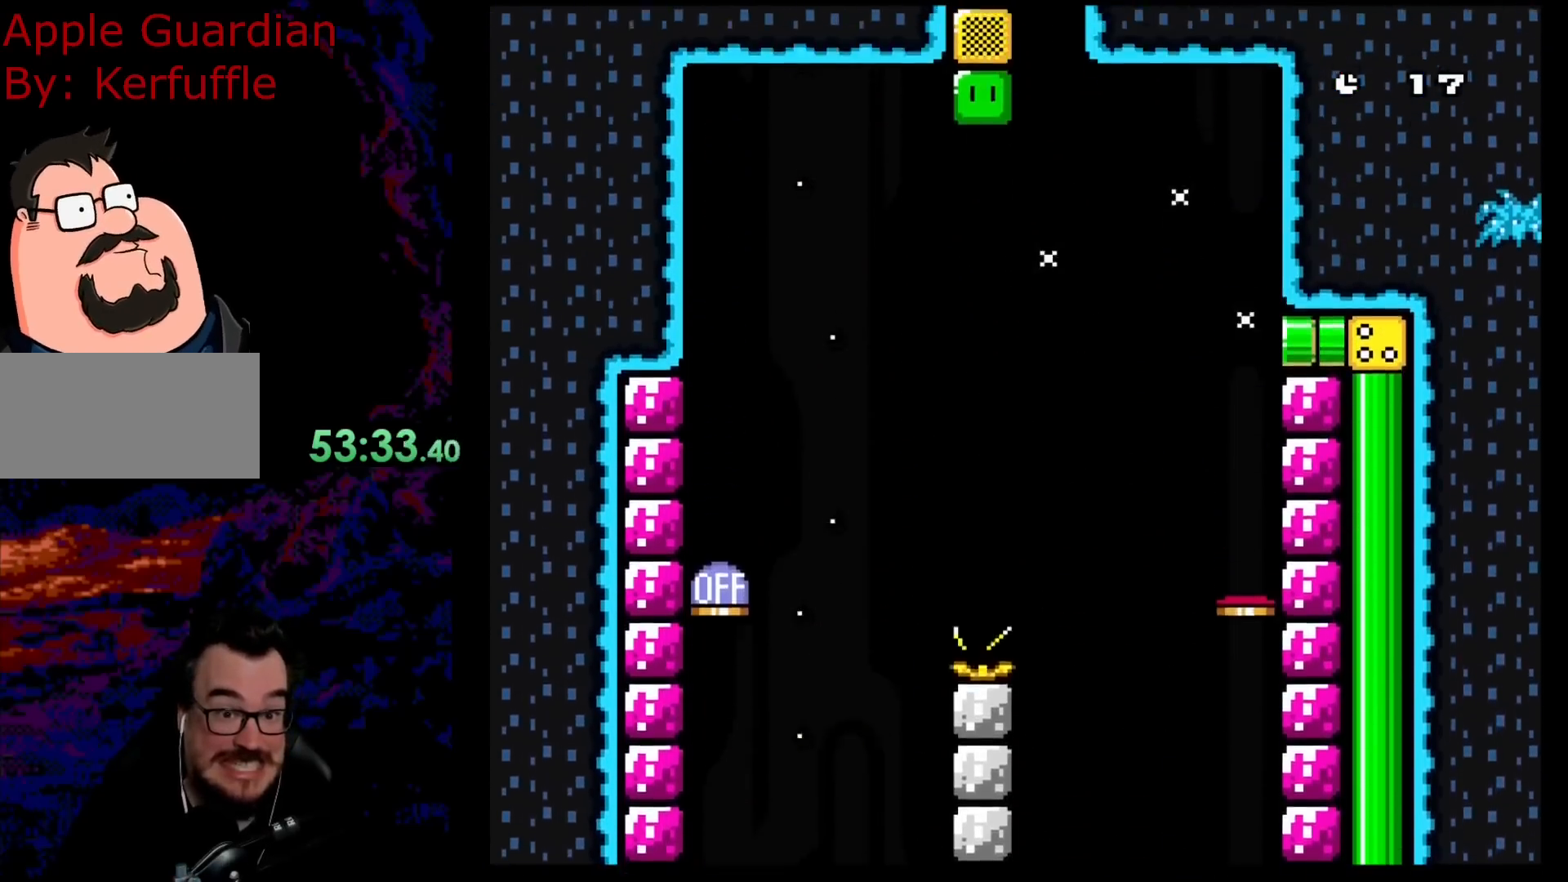
{"buttons": ["B", "Y"], "events": []}
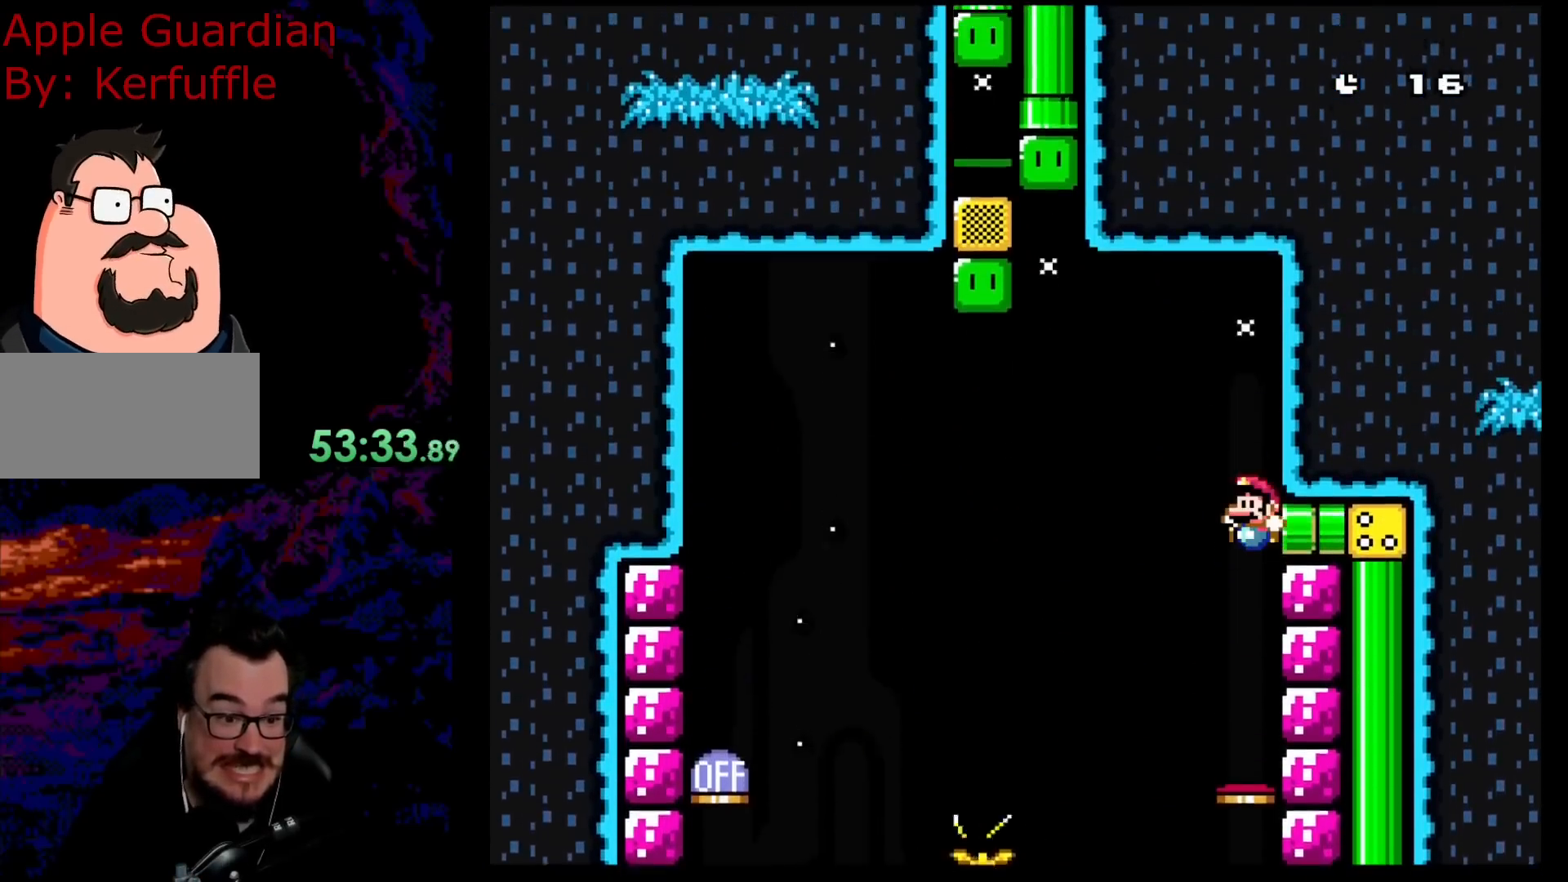
{"buttons": ["B", "Y", "DPAD_RIGHT"], "events": [[50, "DPAD_RIGHT", "down"], [300, "DPAD_DOWN", "down"], [317, "DPAD_DOWN", "up"], [317, "DPAD_LEFT", "down"], [317, "DPAD_RIGHT", "up"], [467, "DPAD_LEFT", "up"], [467, "DPAD_RIGHT", "down"]]}
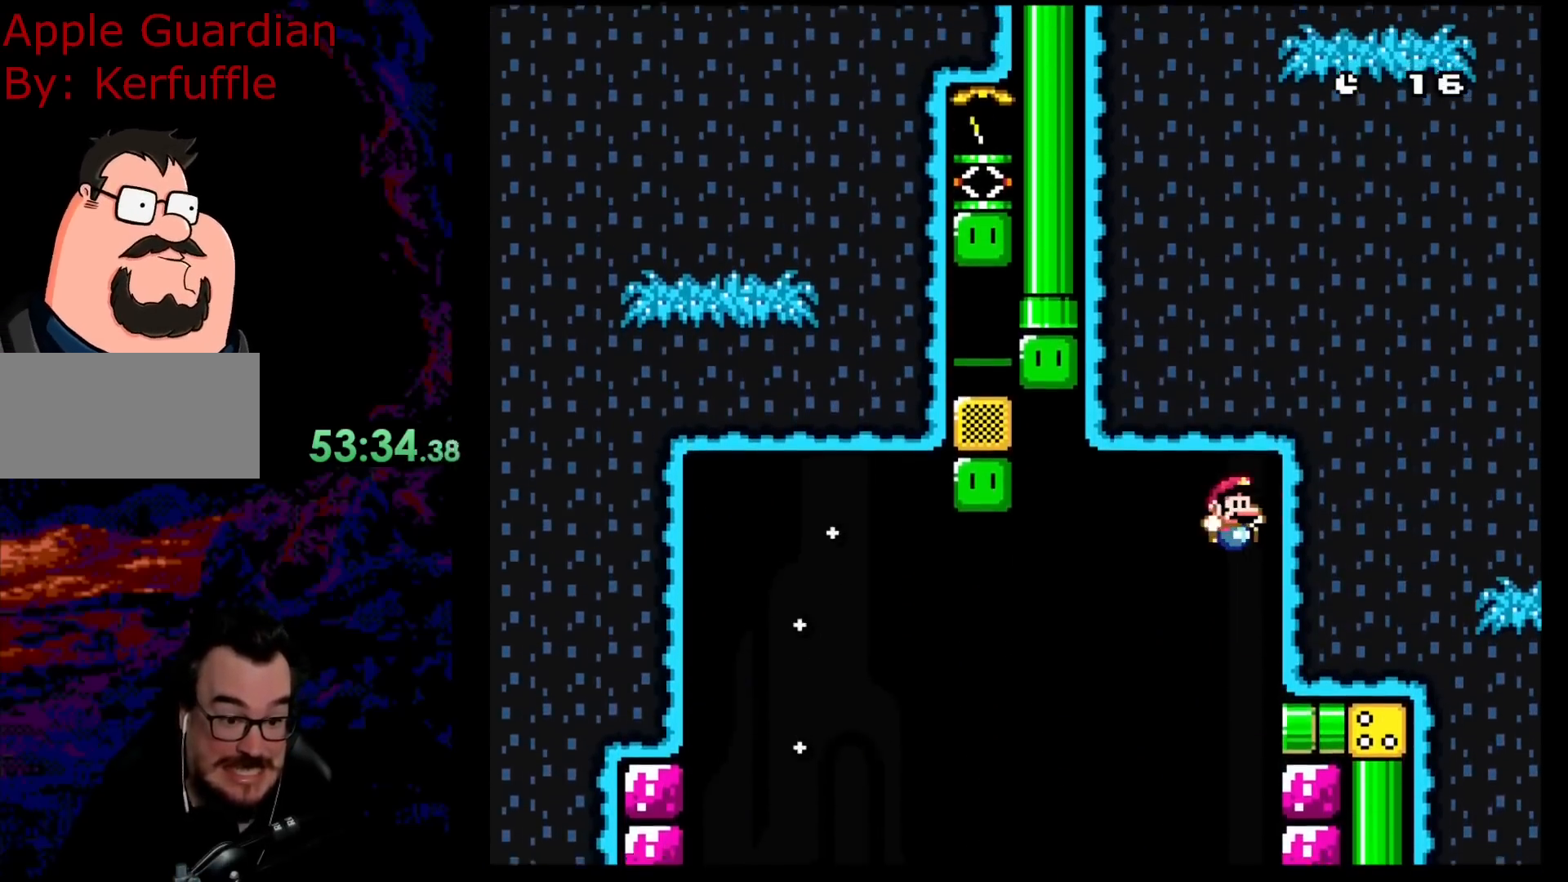
{"buttons": ["B", "Y", "DPAD_RIGHT"], "events": [[83, "DPAD_RIGHT", "up"], [100, "DPAD_LEFT", "down"], [267, "DPAD_LEFT", "up"], [267, "DPAD_RIGHT", "down"]]}
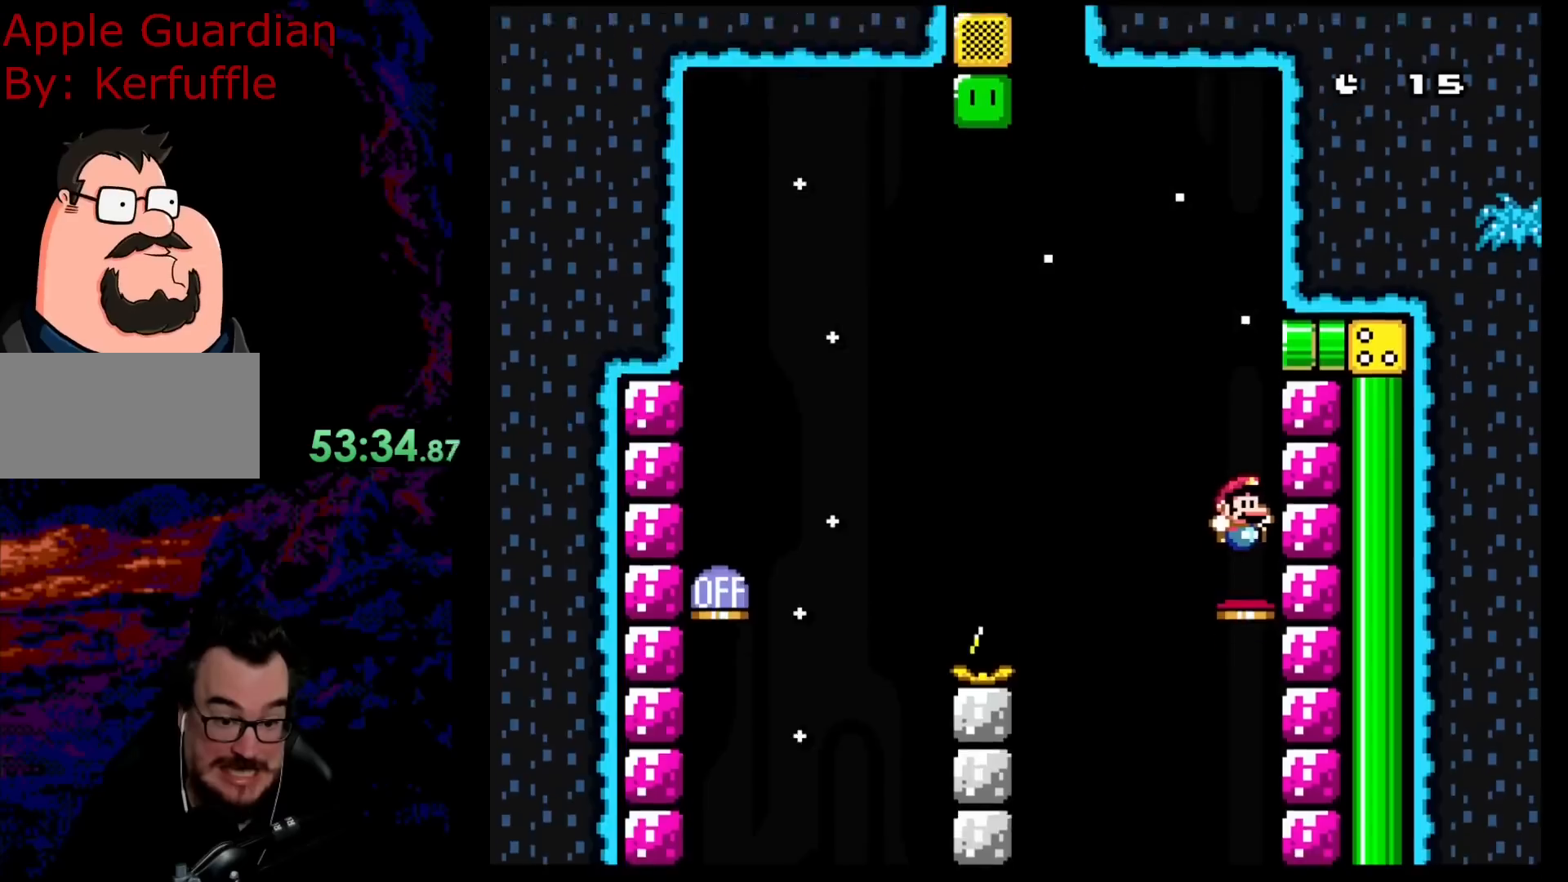
{"buttons": ["B", "Y", "DPAD_LEFT"], "events": [[150, "DPAD_LEFT", "down"], [150, "DPAD_RIGHT", "up"]]}